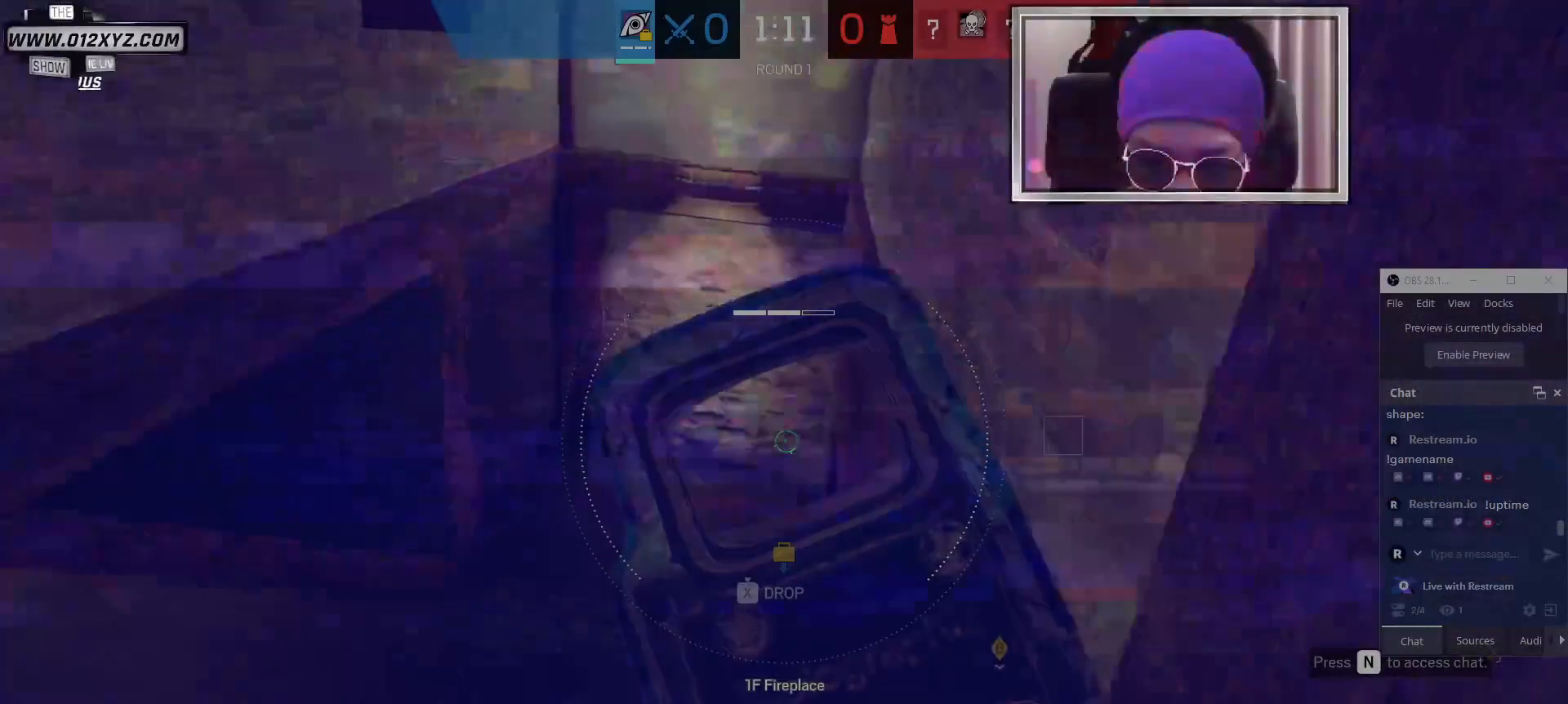
Gameplay with keyboard and mouse; each line is a JSON object with the keys and mouse buttons held at the frame after it. "events" lists presses ("down") and releases ("up") of "1", "2", "3", "4", "5", "a", "alt", "b", "c", "ctrl", "d", "e", "f", "g", "q", "r", "s", "shift", "space", "t", "tab", "v", "w", "x", "z", "mouse_left", "mouse_wheel" and "mouse_right" between this image and that frame as [ms after this image, input, new state], when the widget could be followed in between. "mouse_left", "mouse_wheel", "mouse_right" = the "left", "wheel", "right" buttons of the "mouse" list. No other keys are recorded. "wheel" means that the mouse wheel is clicked or scrolled. Not read: mouse_move.
{"keys": ["s"], "mouse": [], "events": [[200, "w", "up"], [433, "s", "down"]]}
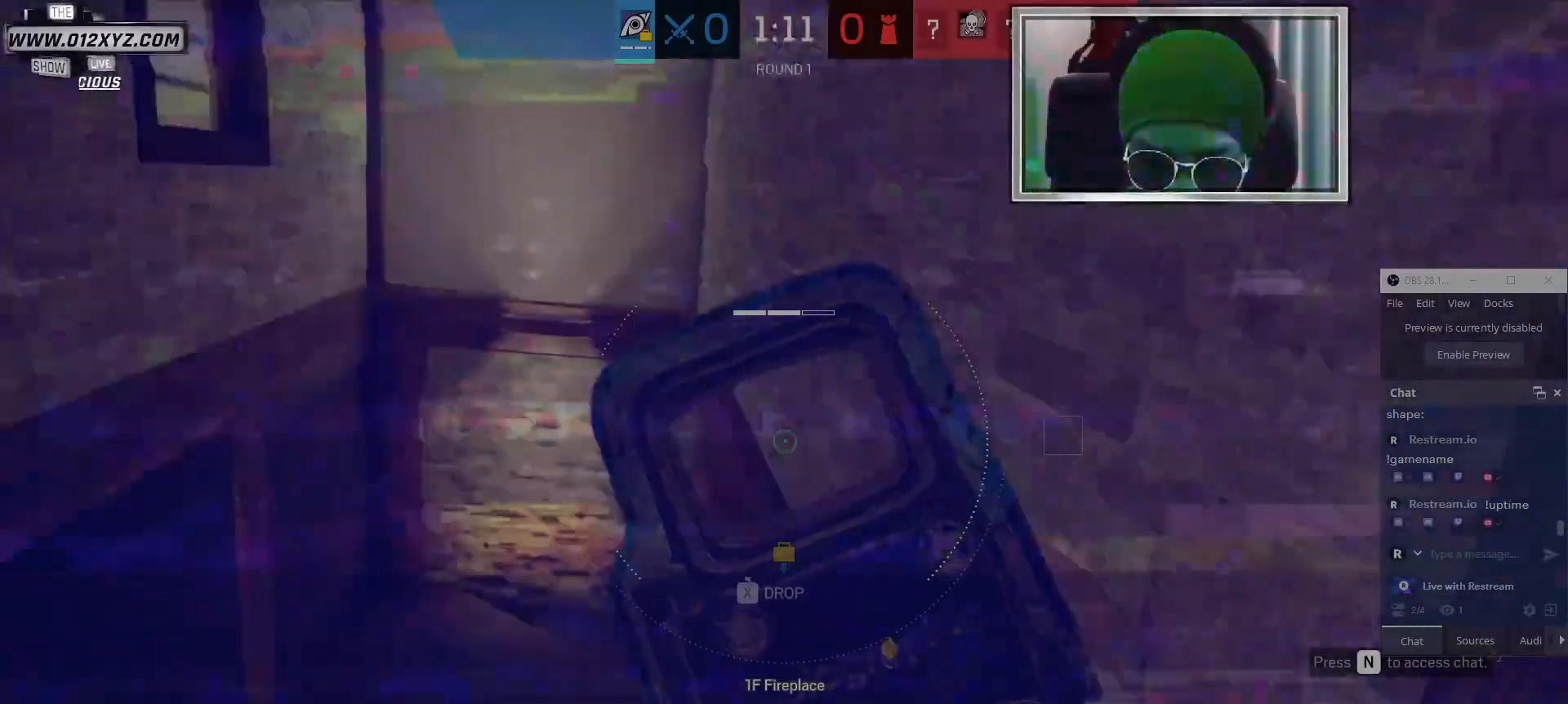
{"keys": ["a"], "mouse": [], "events": [[233, "d", "down"], [400, "s", "up"], [500, "a", "down"], [500, "d", "up"]]}
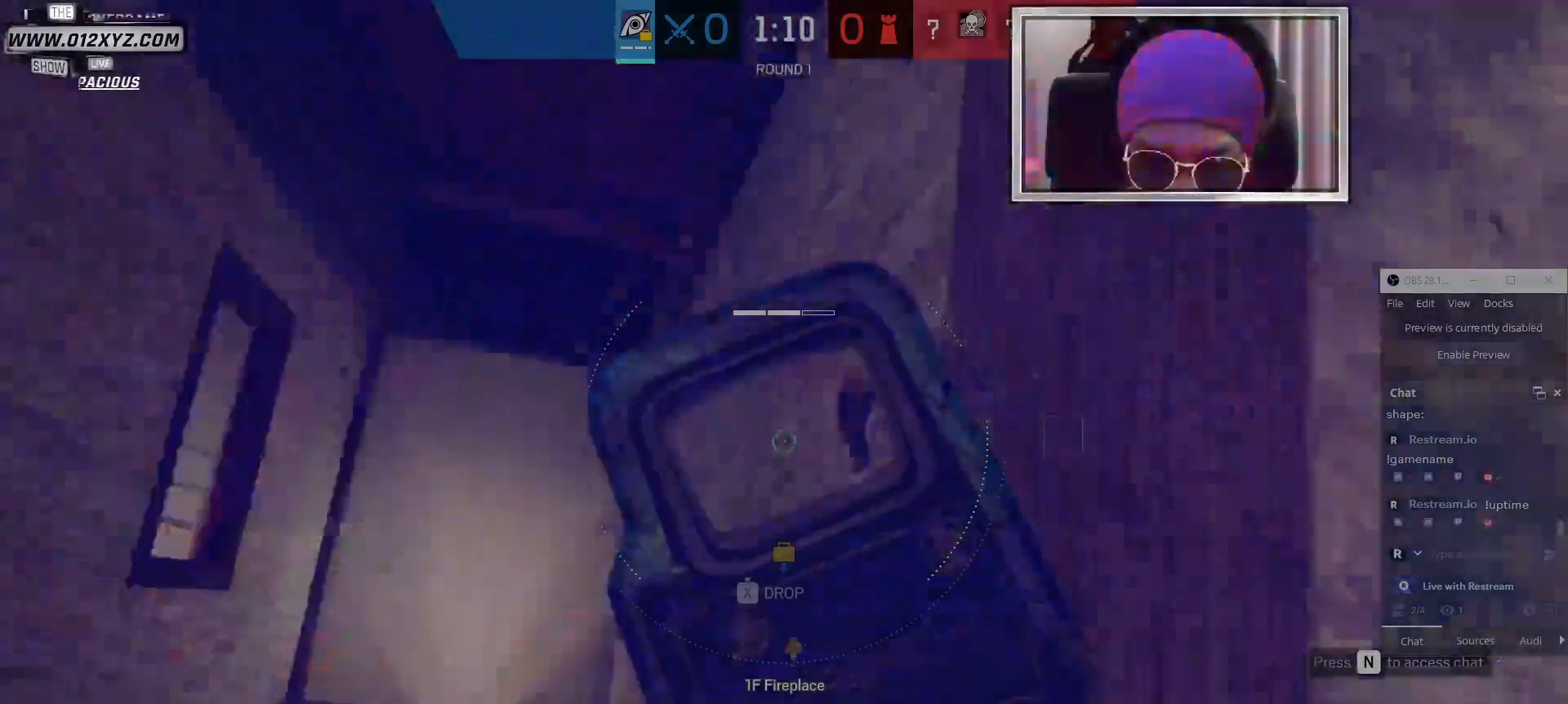
{"keys": [], "mouse": [], "events": [[67, "a", "up"], [167, "mouse_left", "down"], [367, "mouse_left", "up"], [467, "mouse_left", "down"], [500, "mouse_left", "up"]]}
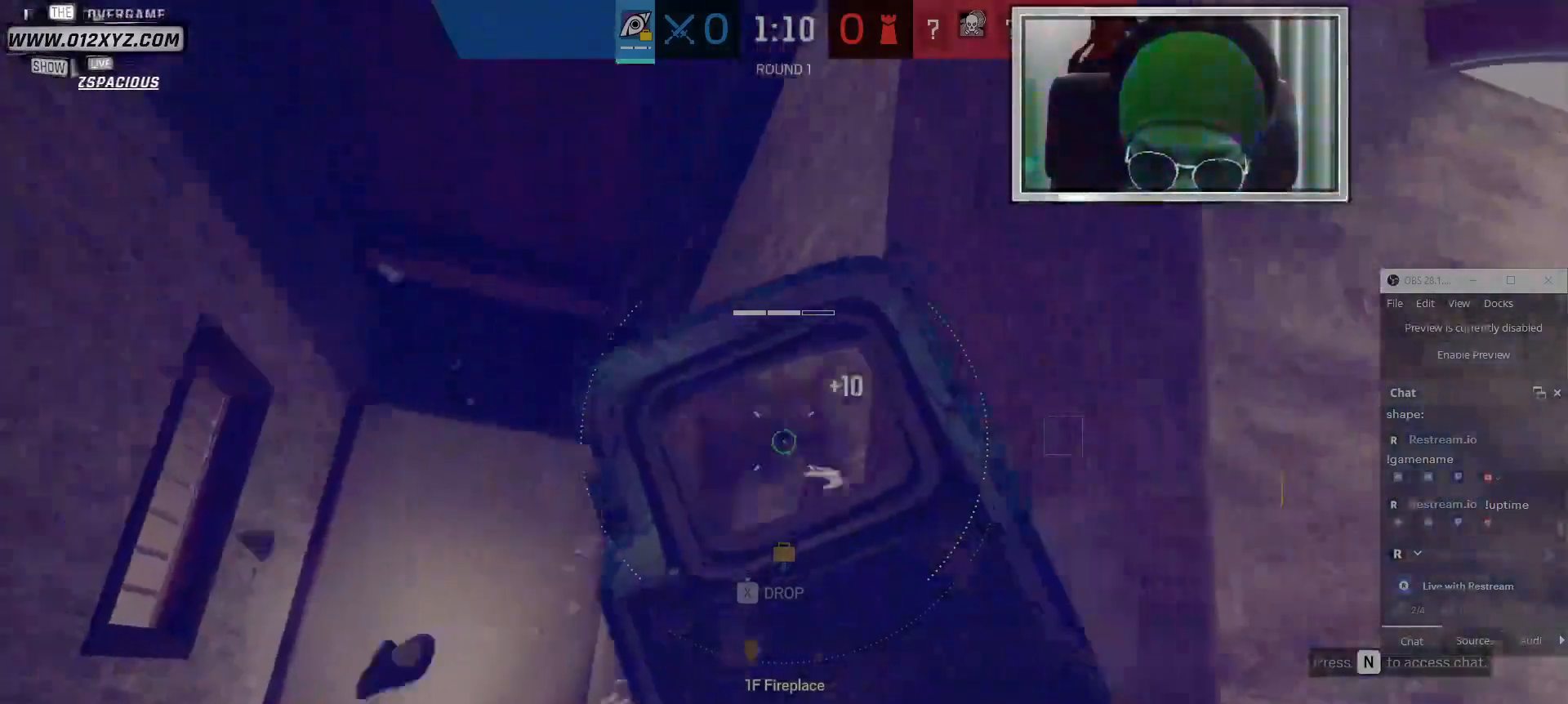
{"keys": ["a", "w"], "mouse": [], "events": [[67, "d", "down"], [167, "w", "down"], [233, "d", "up"], [300, "a", "down"]]}
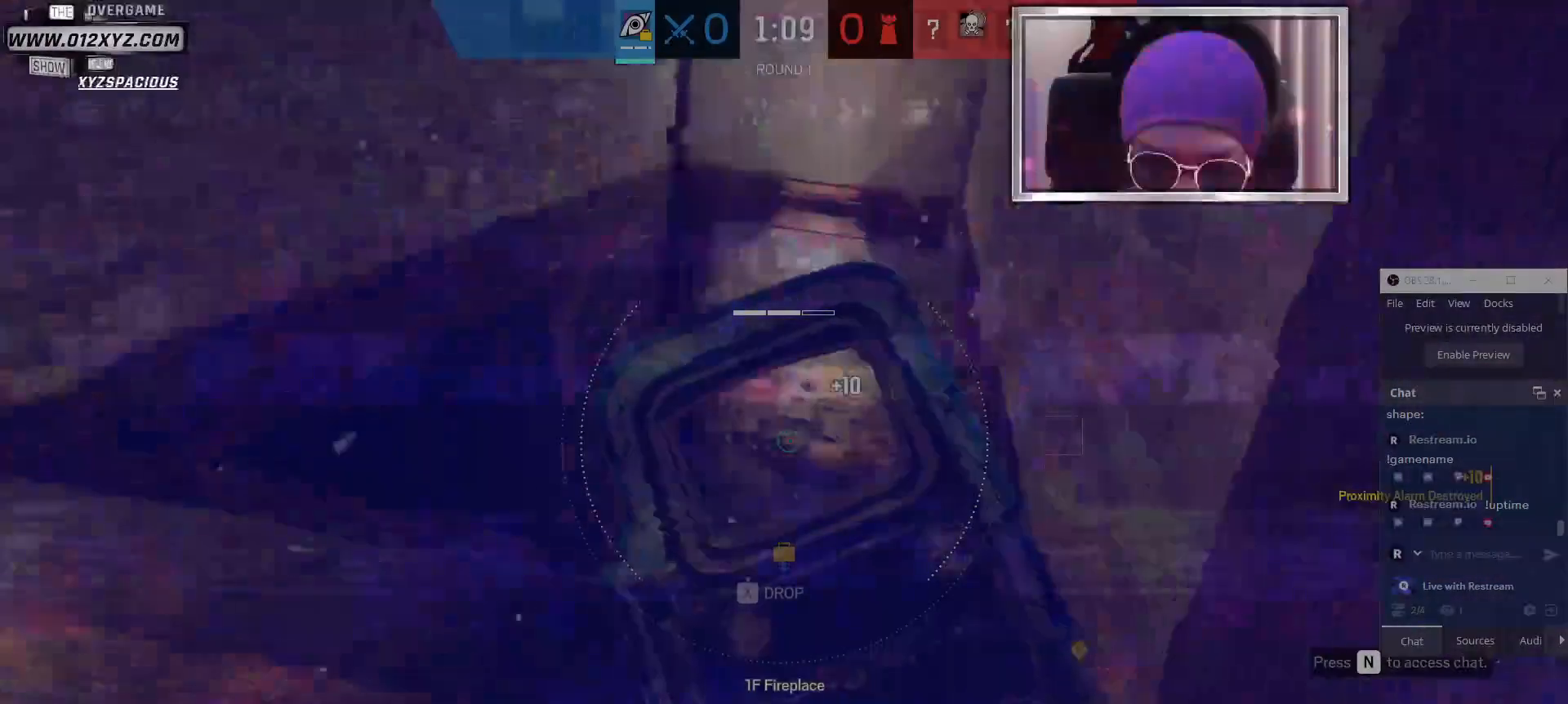
{"keys": ["a", "w"], "mouse": [], "events": [[33, "a", "up"], [367, "a", "down"]]}
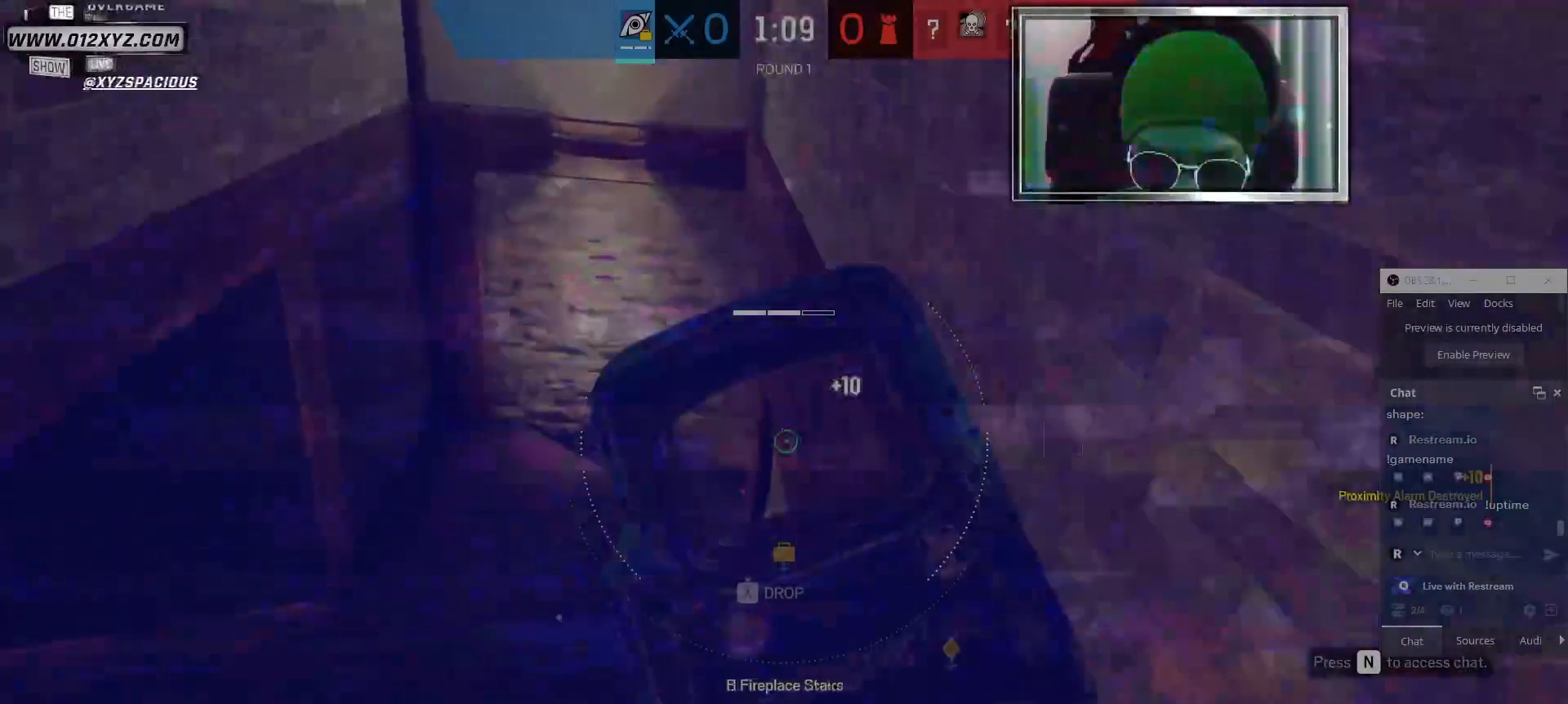
{"keys": ["w"], "mouse": [], "events": [[300, "a", "up"]]}
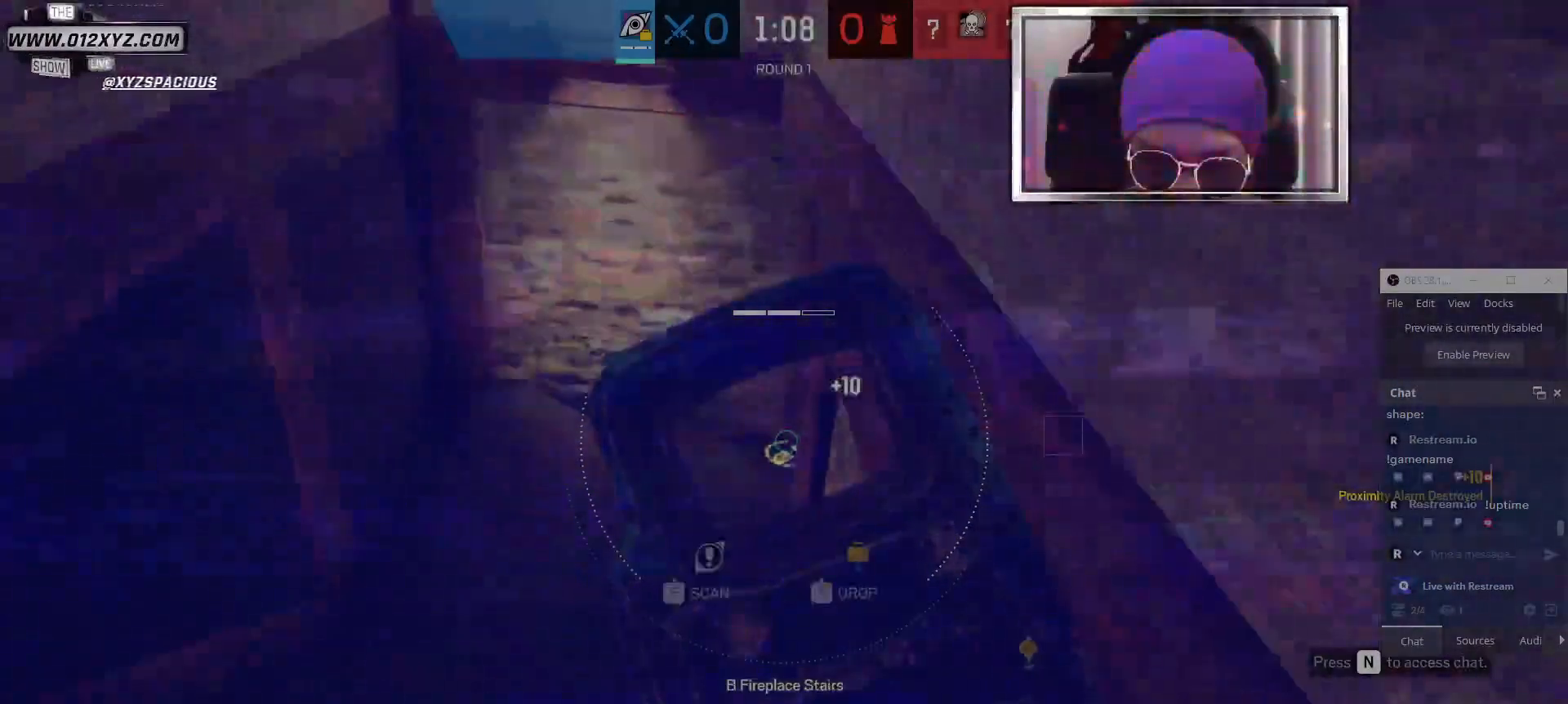
{"keys": [], "mouse": ["left"], "events": [[133, "w", "up"], [400, "mouse_left", "down"]]}
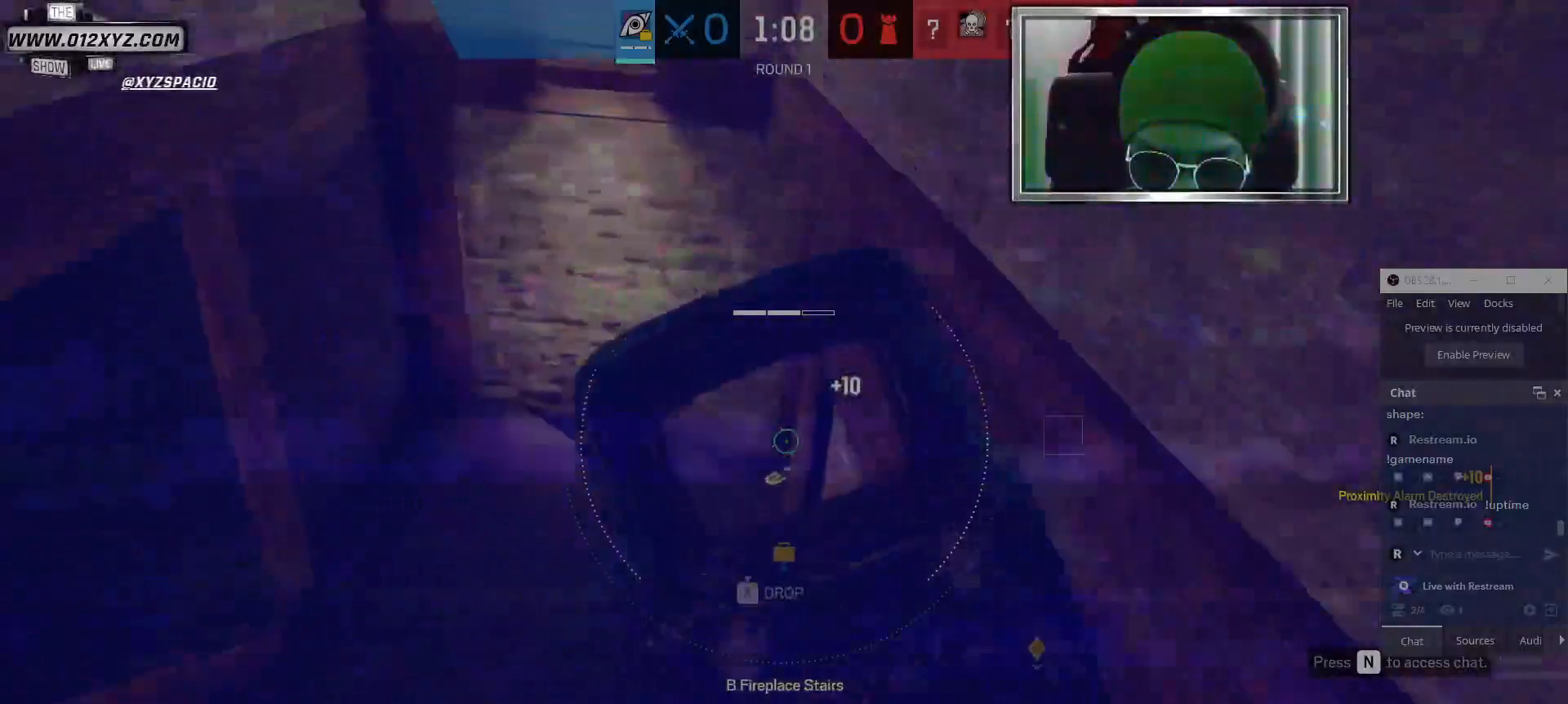
{"keys": [], "mouse": [], "events": [[33, "mouse_left", "up"]]}
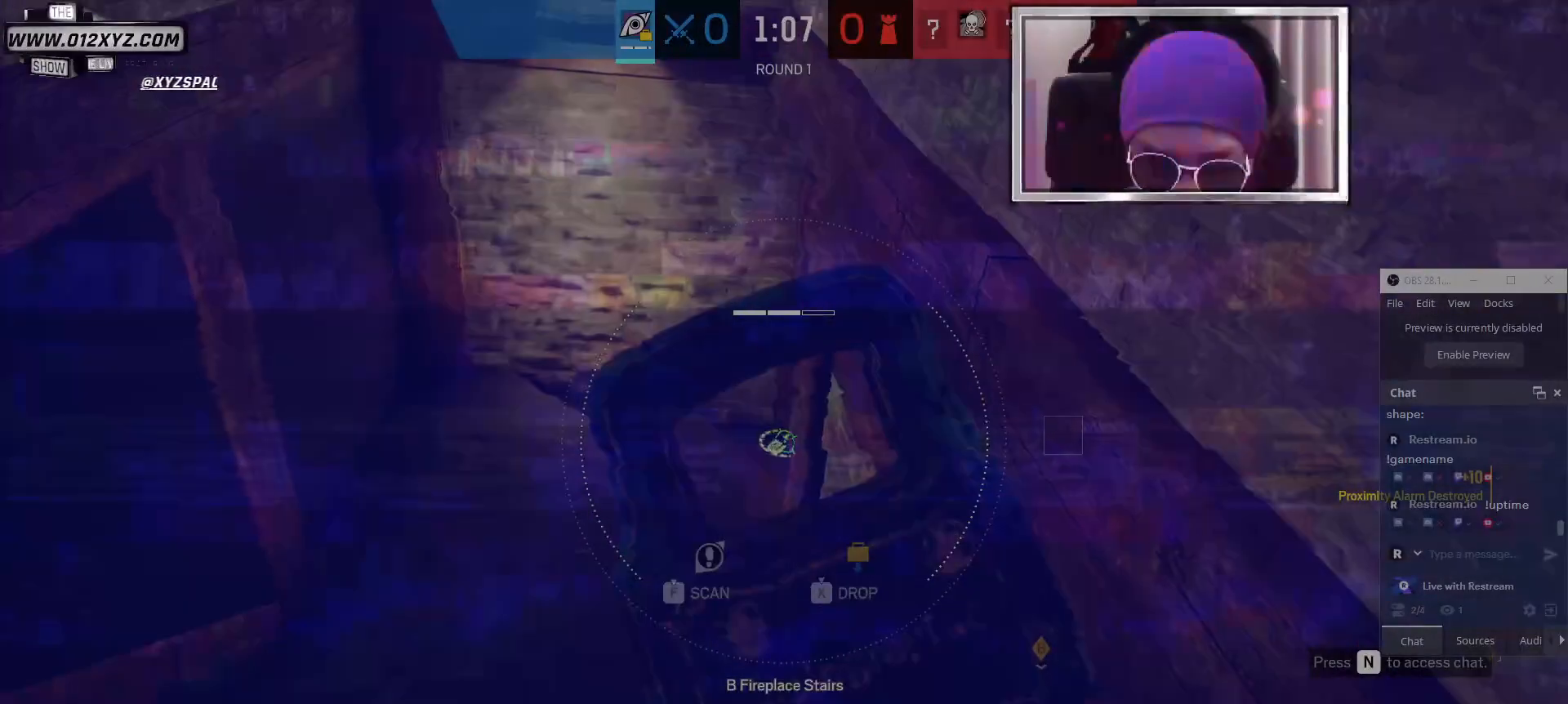
{"keys": ["f"], "mouse": [], "events": [[100, "f", "down"]]}
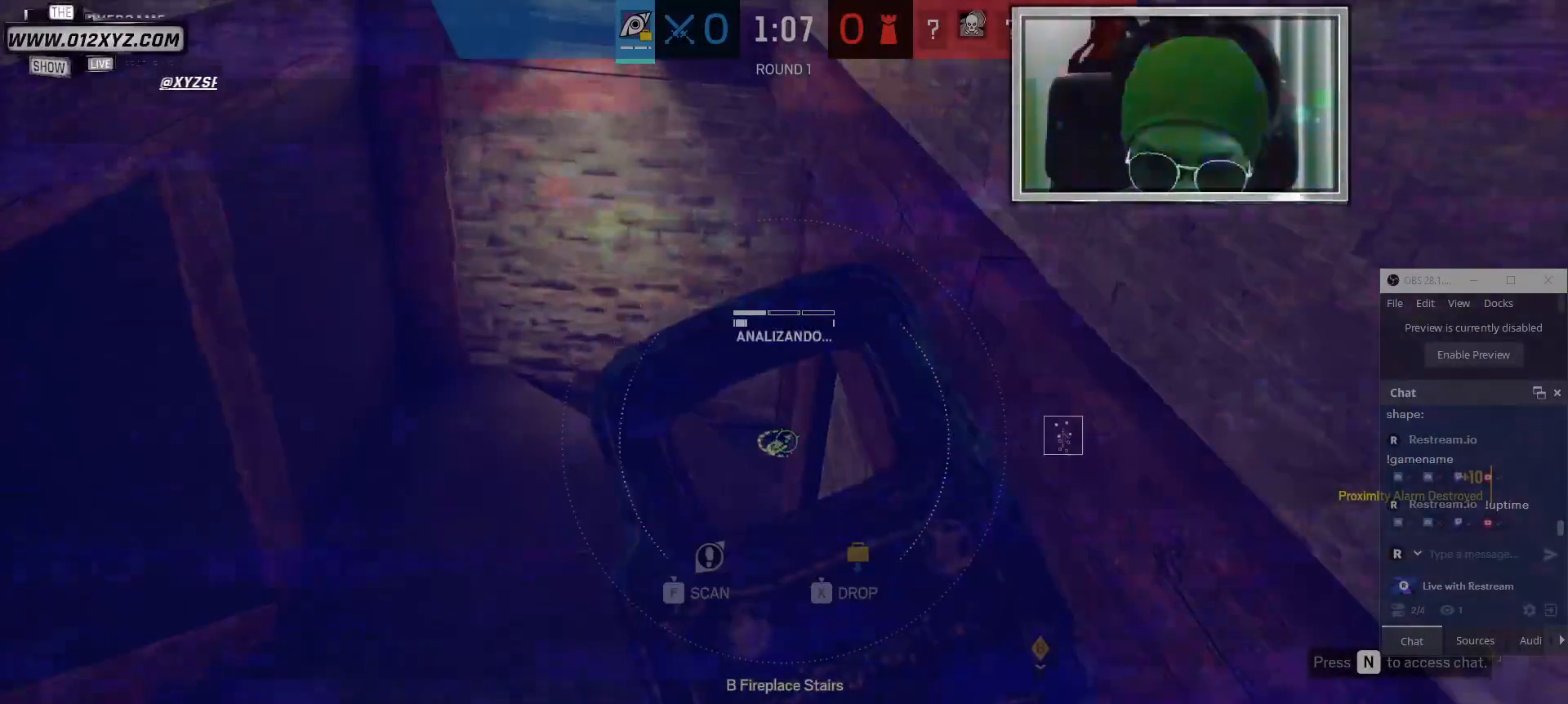
{"keys": ["f"], "mouse": [], "events": []}
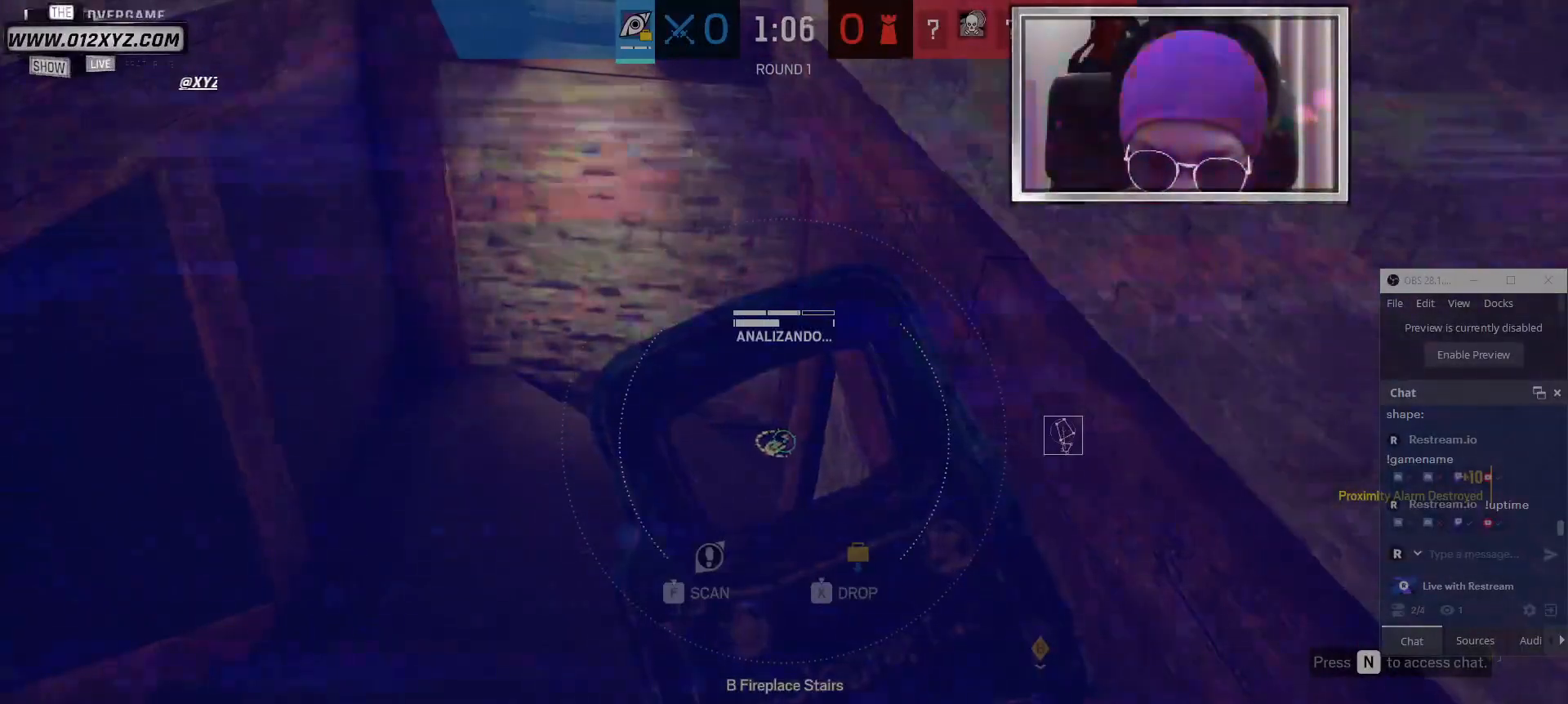
{"keys": ["f"], "mouse": [], "events": []}
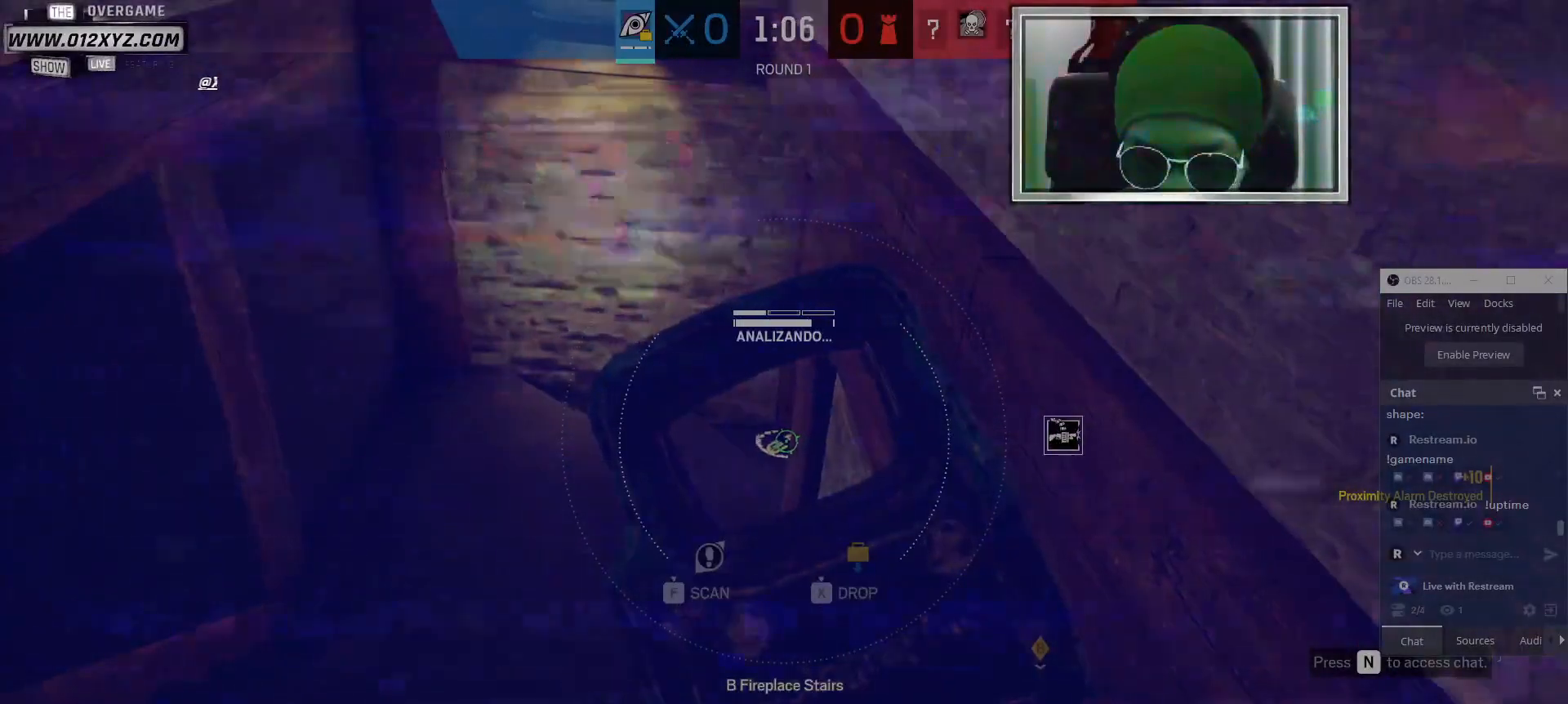
{"keys": ["f"], "mouse": [], "events": []}
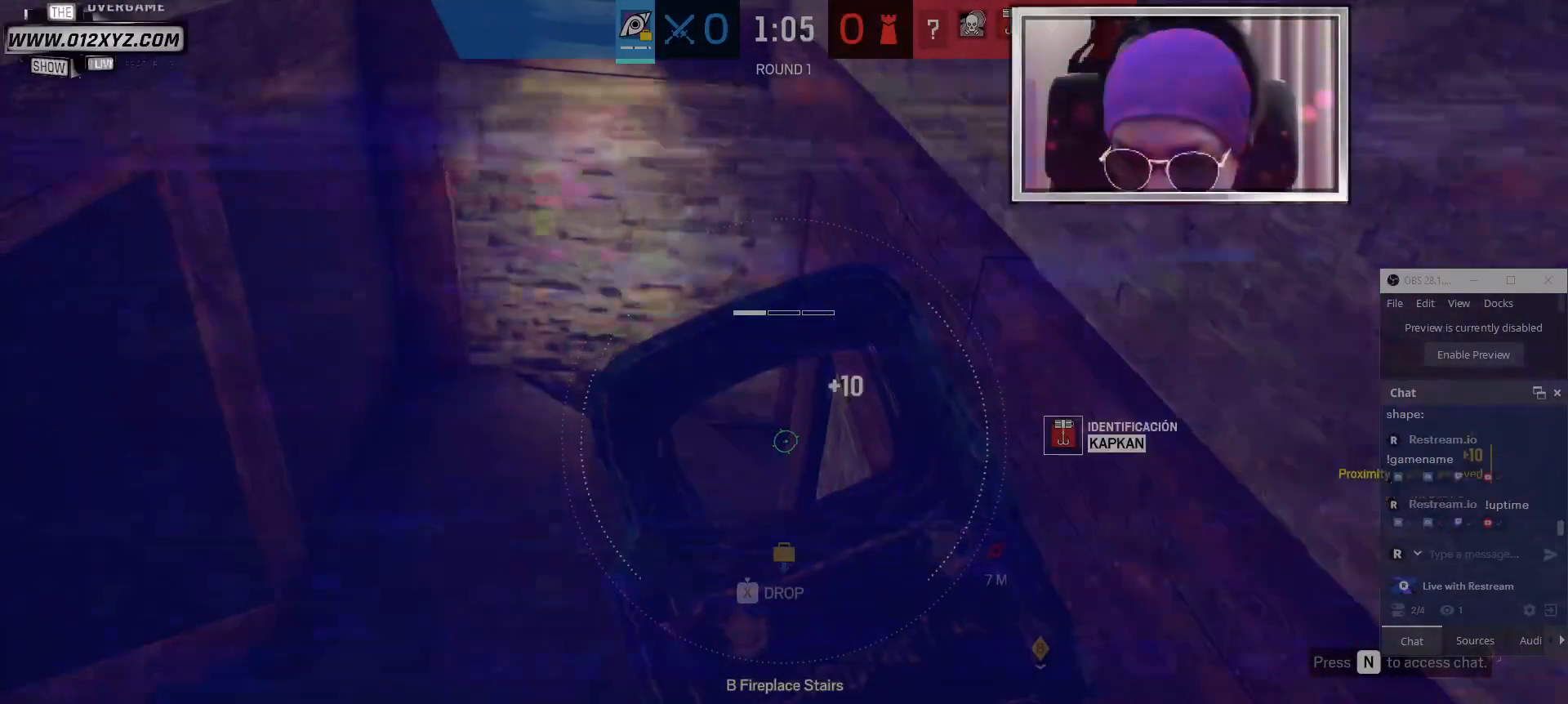
{"keys": ["a", "w"], "mouse": [], "events": [[167, "a", "down"], [233, "f", "up"], [467, "w", "down"]]}
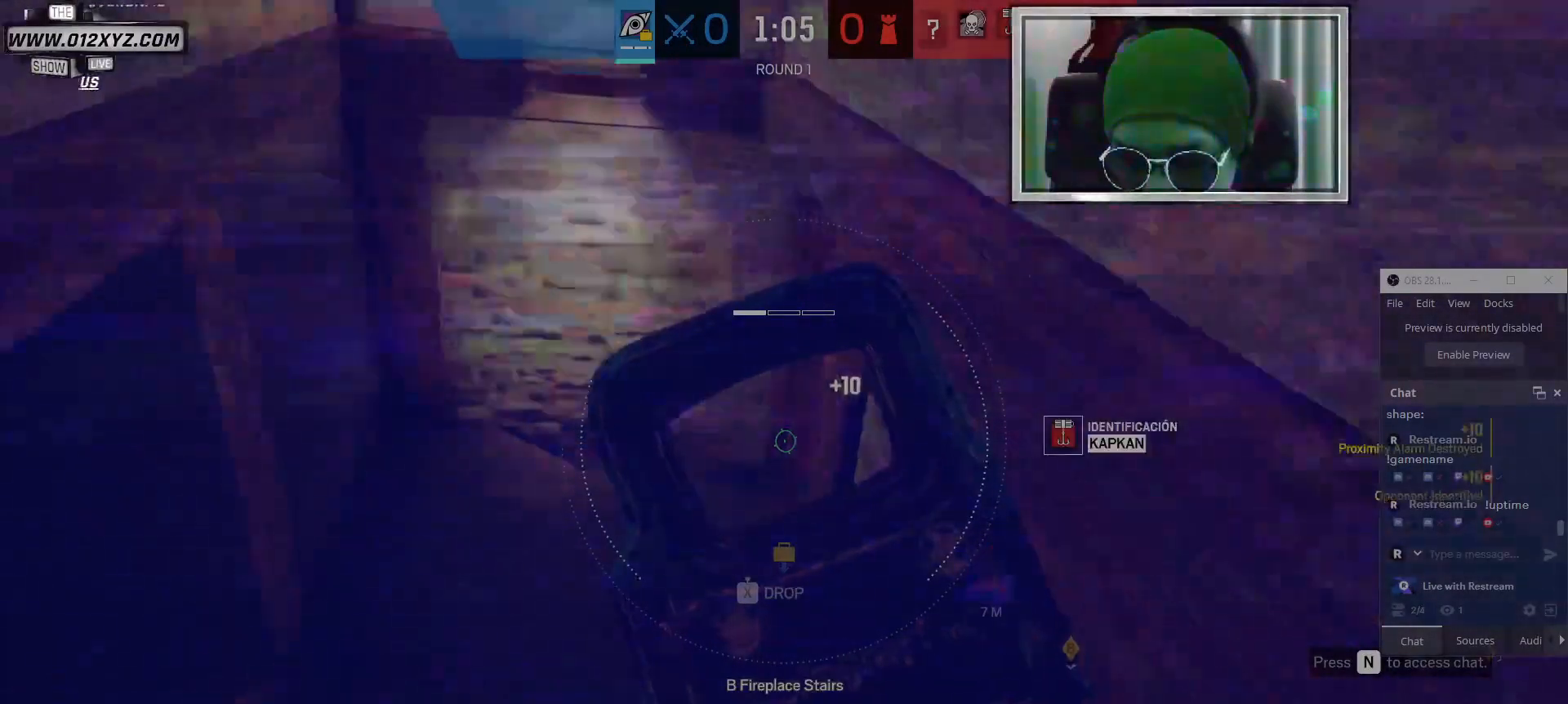
{"keys": ["w"], "mouse": [], "events": [[133, "w", "up"], [433, "a", "up"], [467, "w", "down"]]}
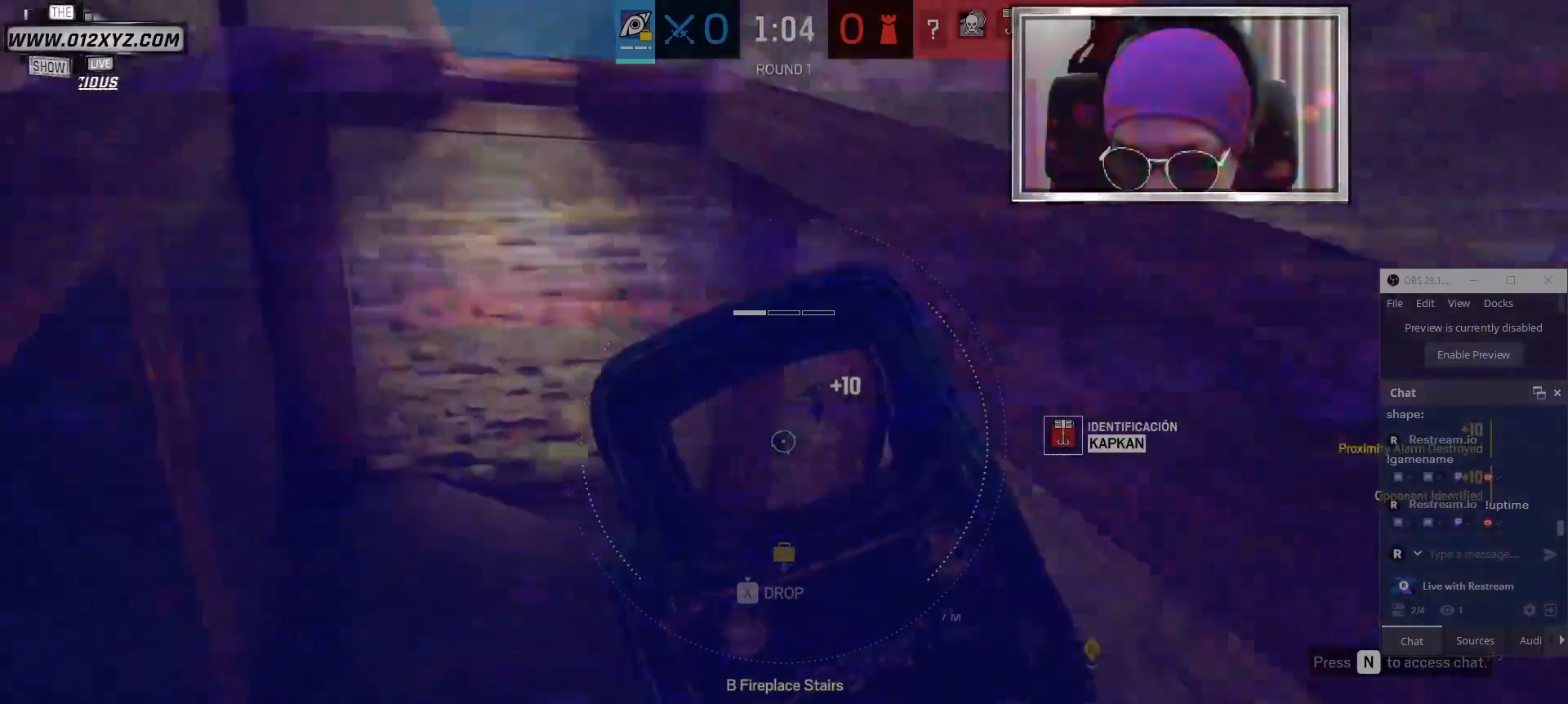
{"keys": ["a"], "mouse": [], "events": [[133, "w", "up"], [200, "a", "down"]]}
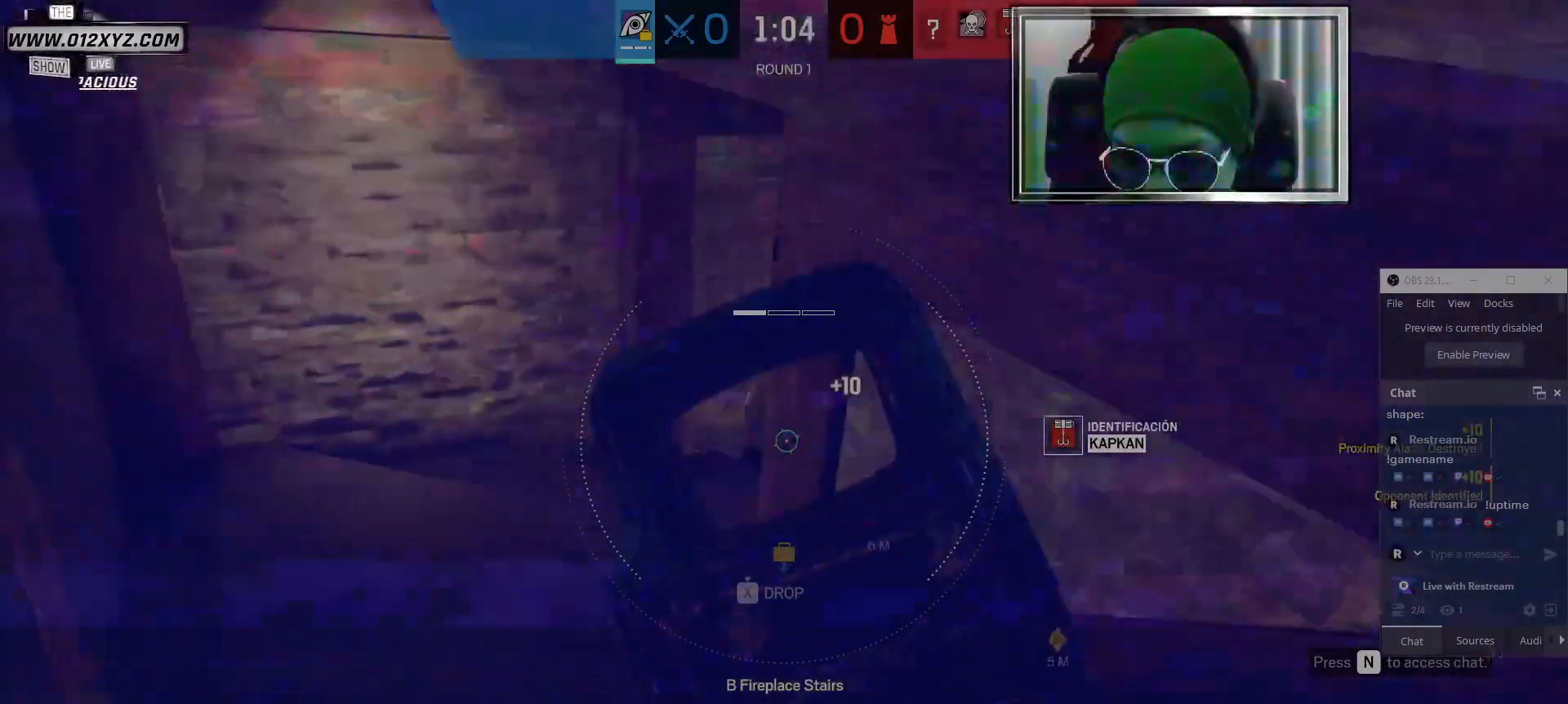
{"keys": [], "mouse": ["left"], "events": [[100, "a", "up"], [467, "mouse_left", "down"]]}
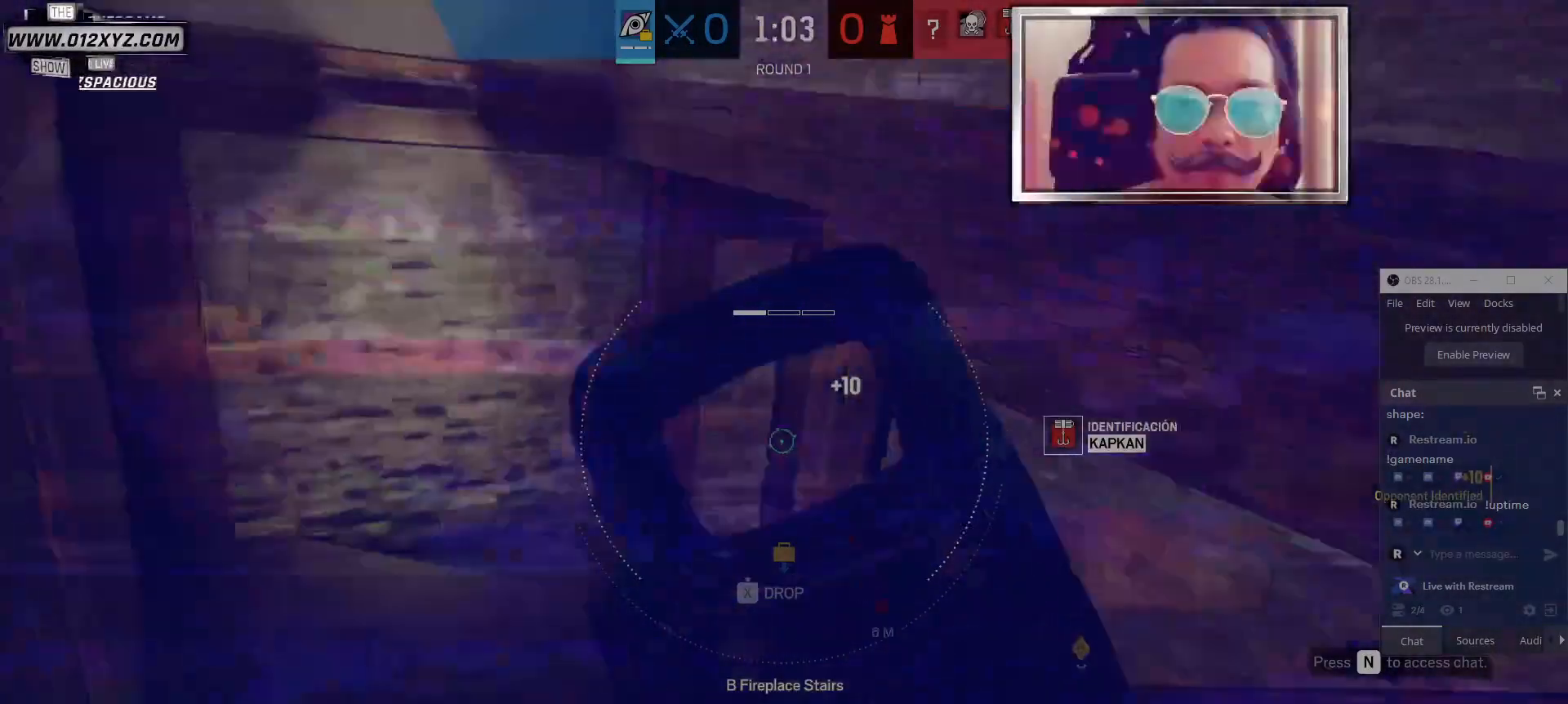
{"keys": ["a"], "mouse": [], "events": [[100, "d", "down"], [267, "mouse_left", "up"], [367, "a", "down"], [433, "d", "up"]]}
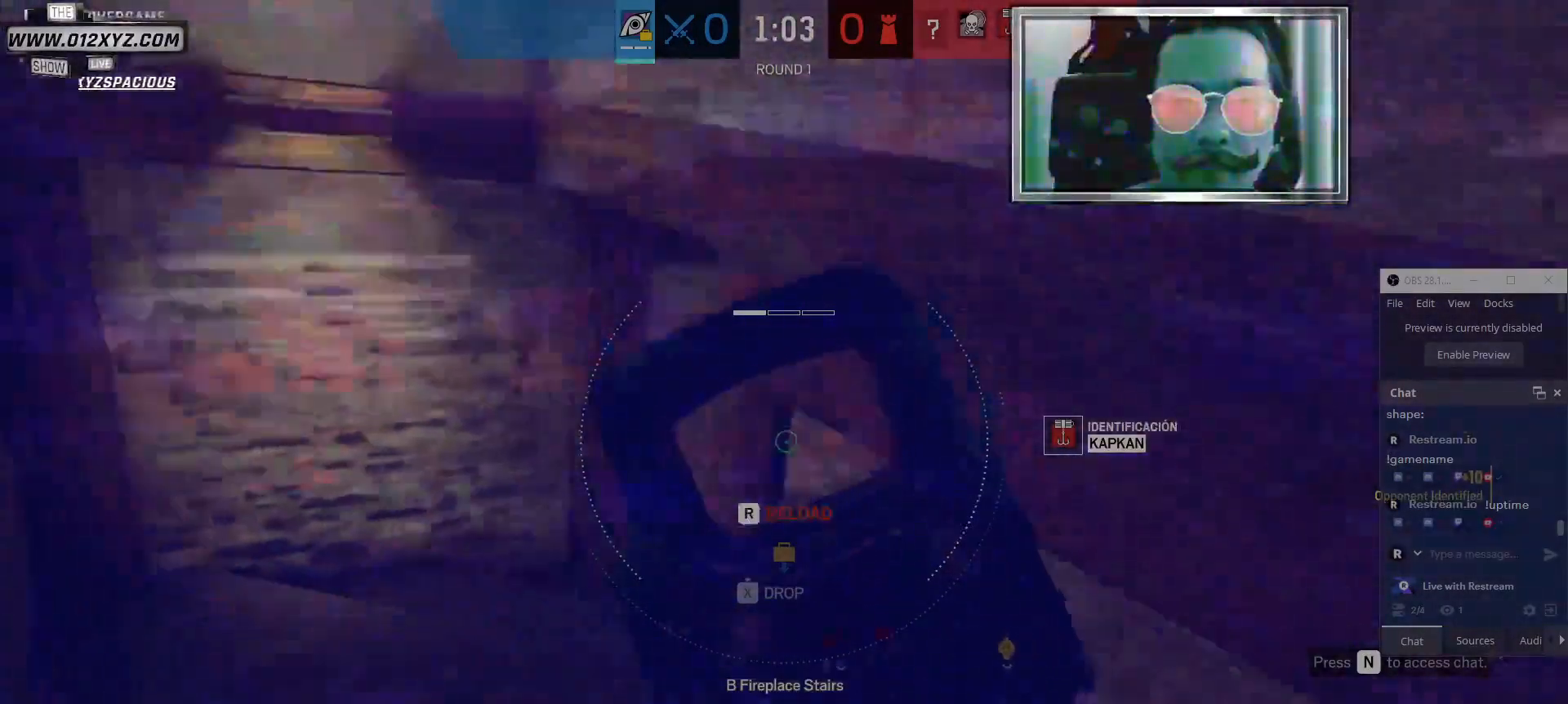
{"keys": ["d"], "mouse": [], "events": [[433, "a", "up"], [433, "d", "down"]]}
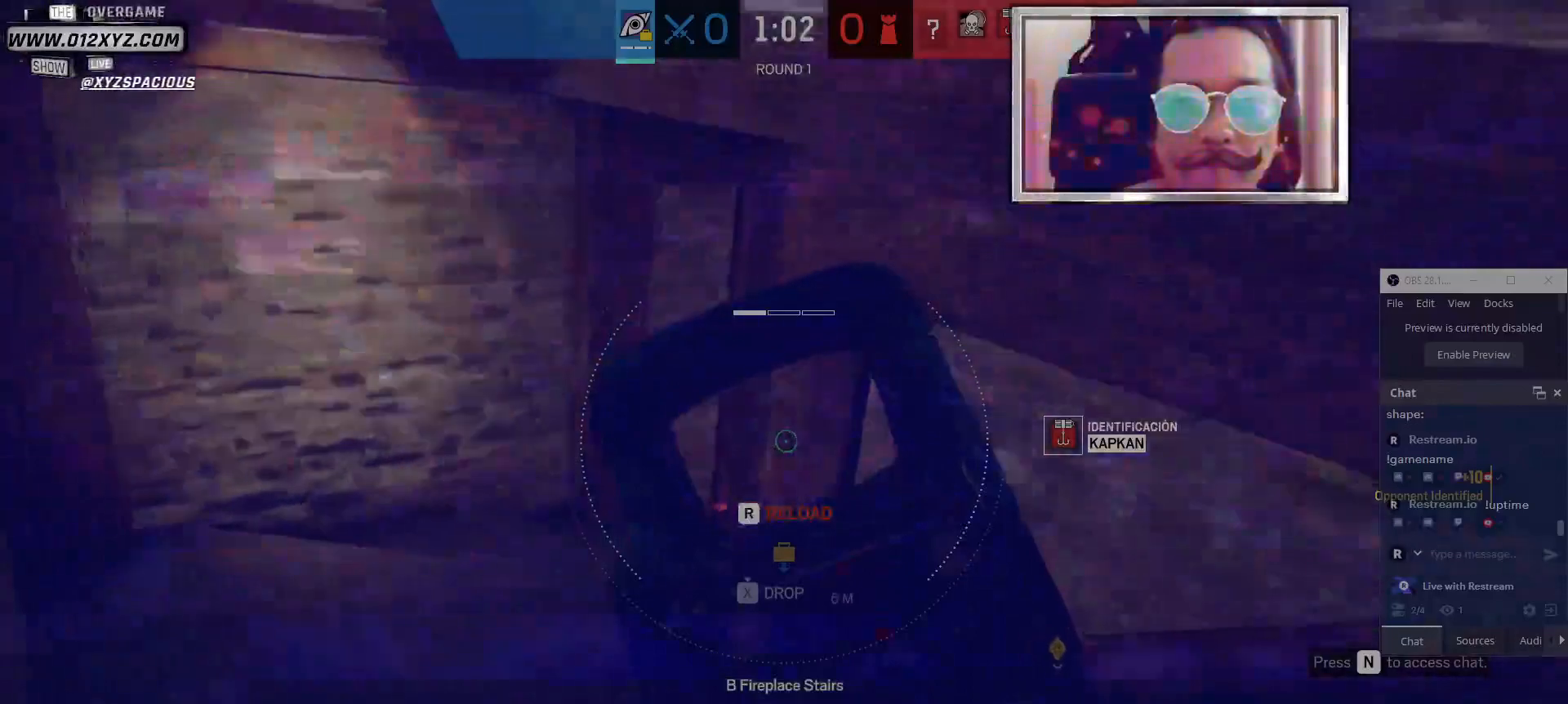
{"keys": ["a"], "mouse": [], "events": [[33, "d", "up"], [67, "a", "down"], [333, "w", "down"], [500, "w", "up"]]}
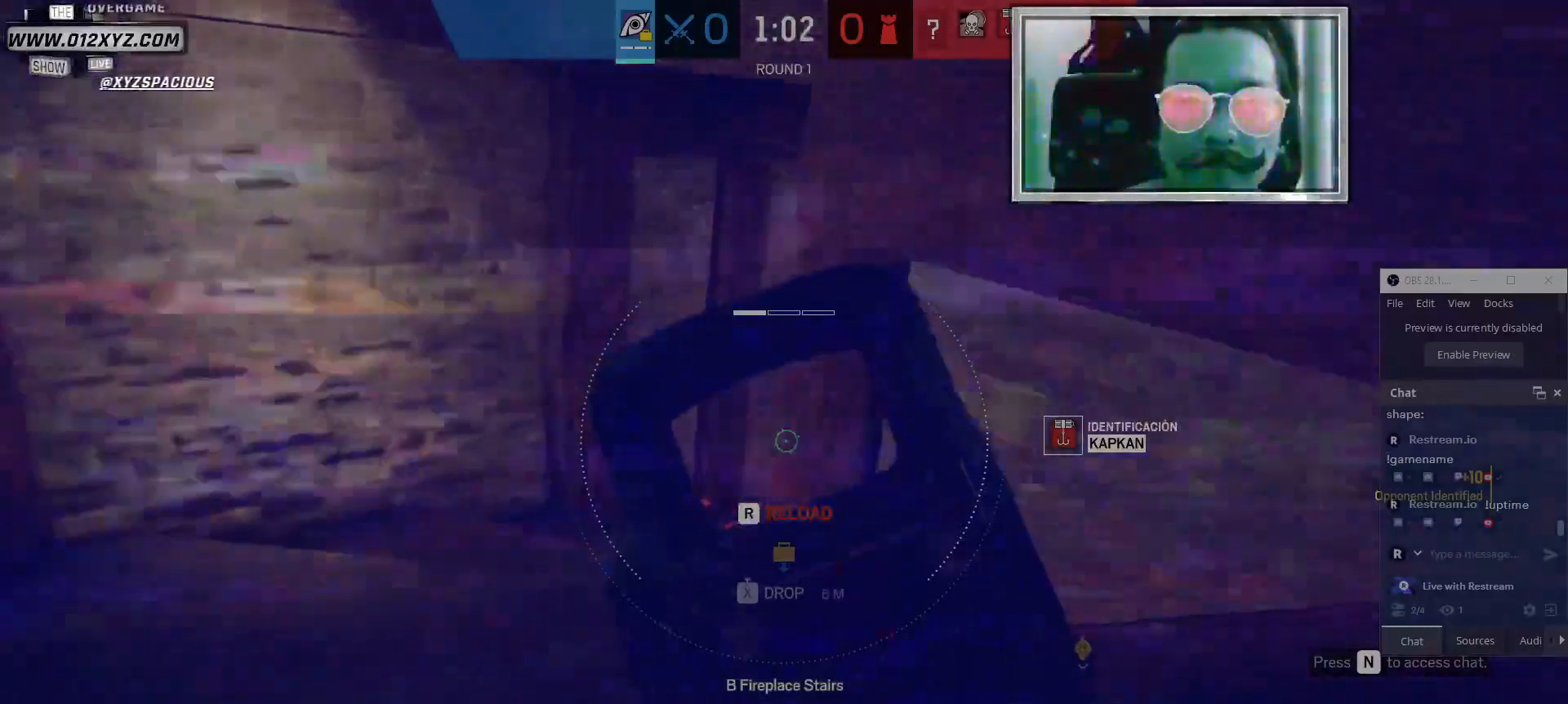
{"keys": [], "mouse": [], "events": [[467, "a", "up"]]}
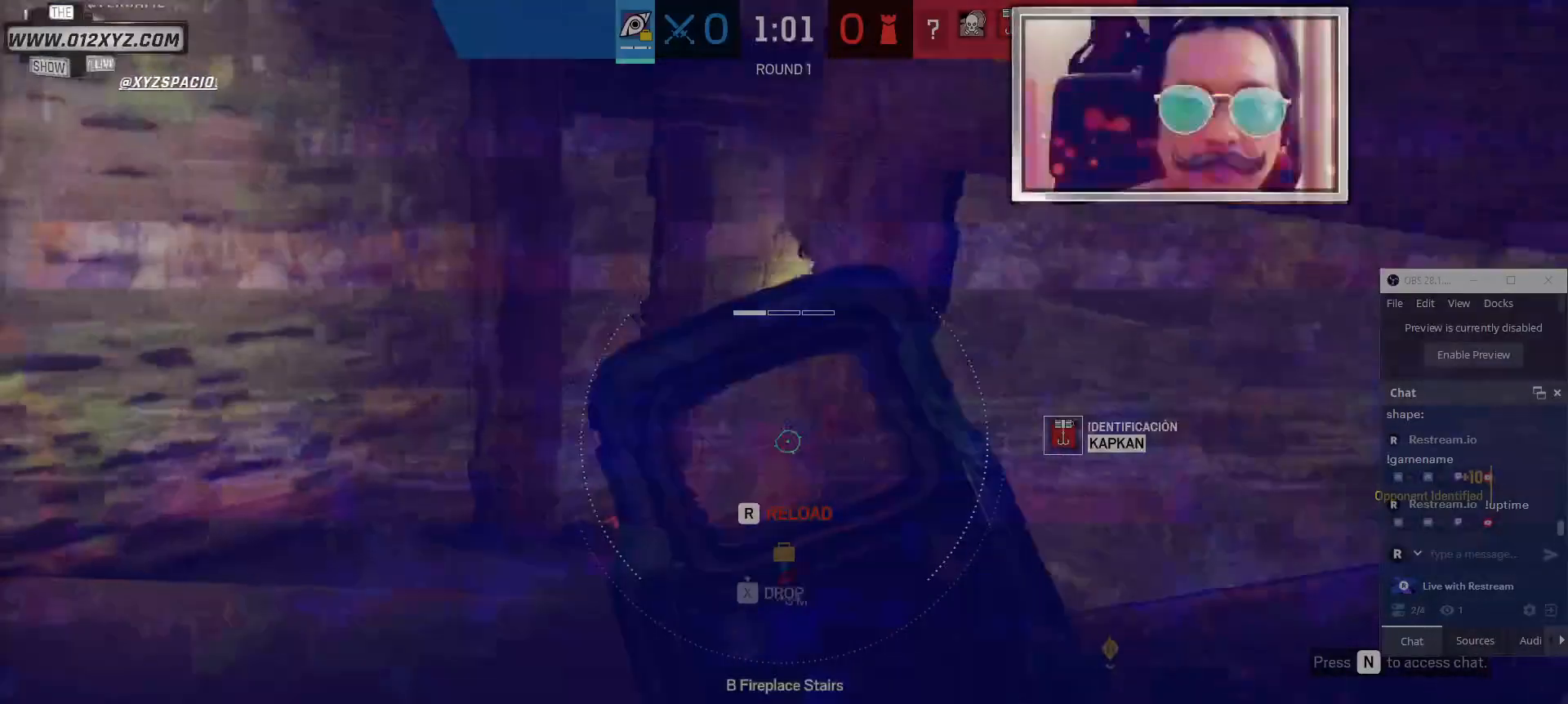
{"keys": ["a"], "mouse": [], "events": [[133, "a", "down"]]}
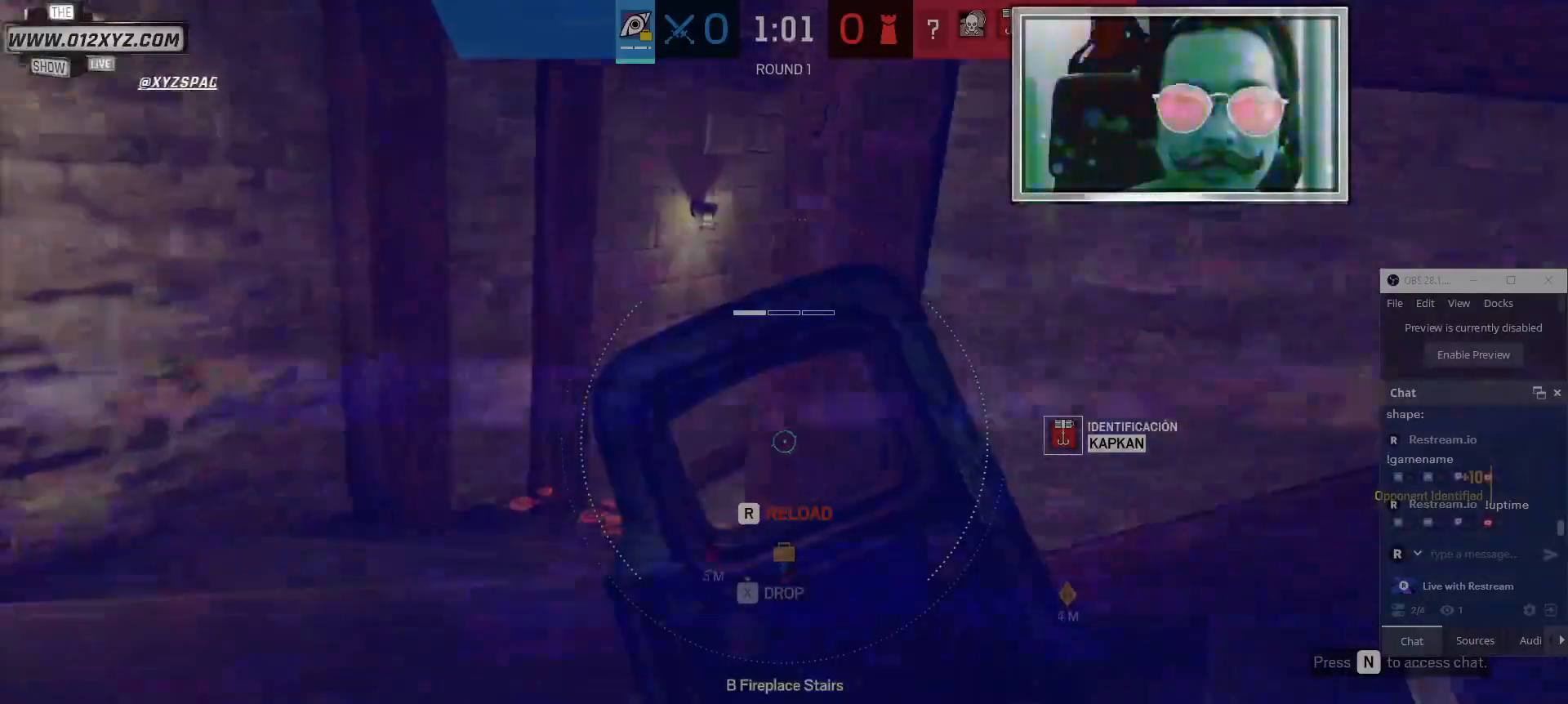
{"keys": ["d"], "mouse": [], "events": [[67, "a", "up"], [133, "d", "down"], [267, "a", "down"], [267, "d", "up"], [500, "a", "up"], [500, "d", "down"]]}
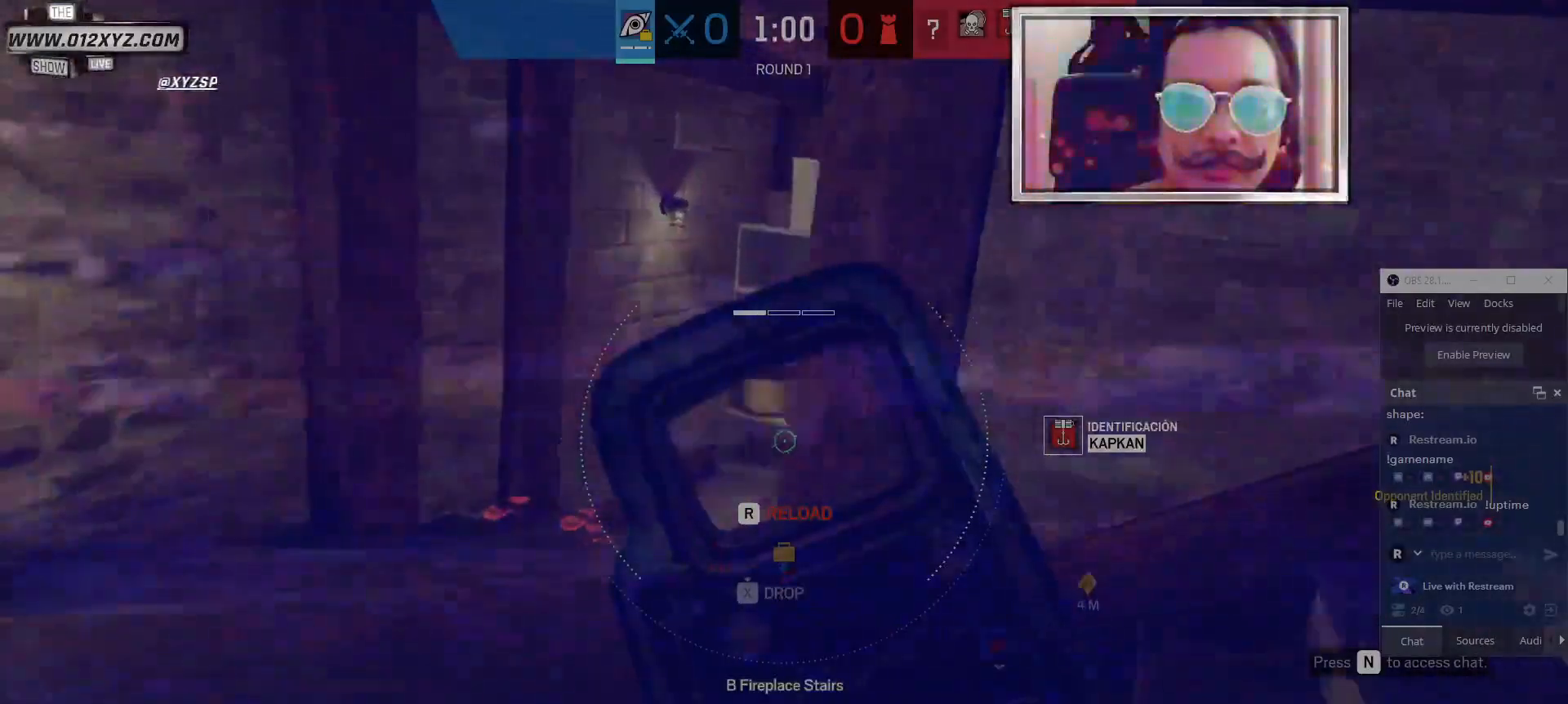
{"keys": ["a"], "mouse": [], "events": [[100, "a", "down"], [100, "d", "up"], [267, "a", "up"], [300, "d", "down"], [433, "d", "up"], [467, "a", "down"]]}
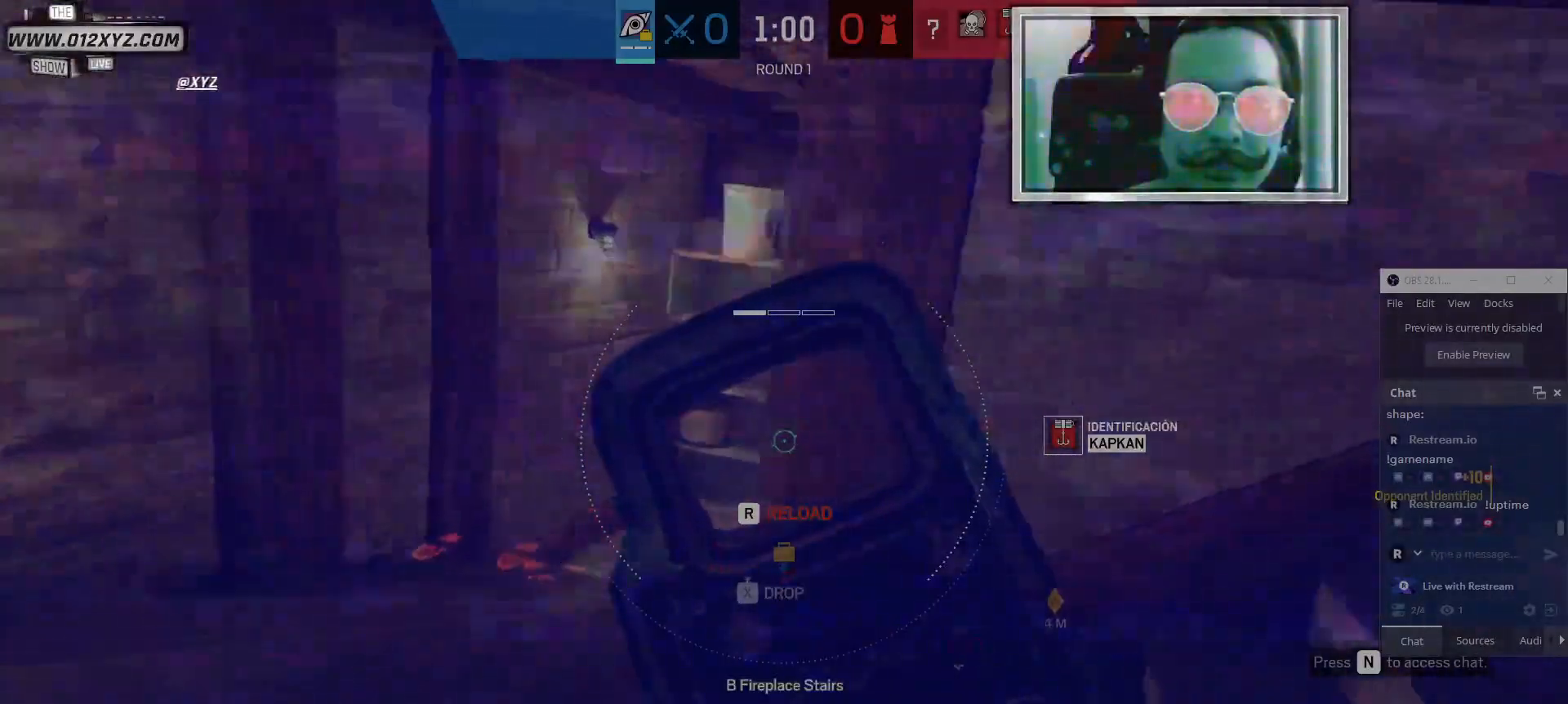
{"keys": [], "mouse": [], "events": [[100, "a", "up"]]}
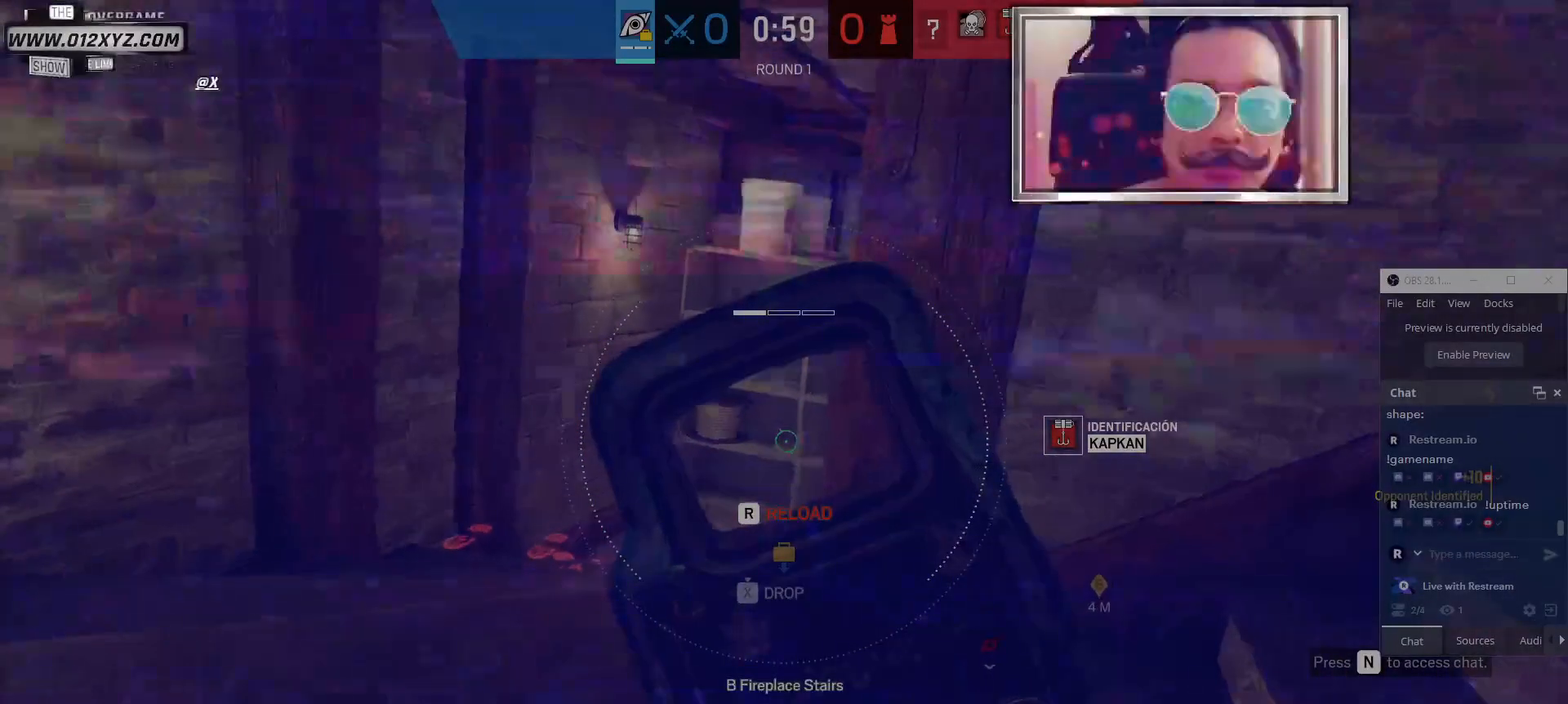
{"keys": [], "mouse": [], "events": [[167, "a", "down"], [467, "a", "up"]]}
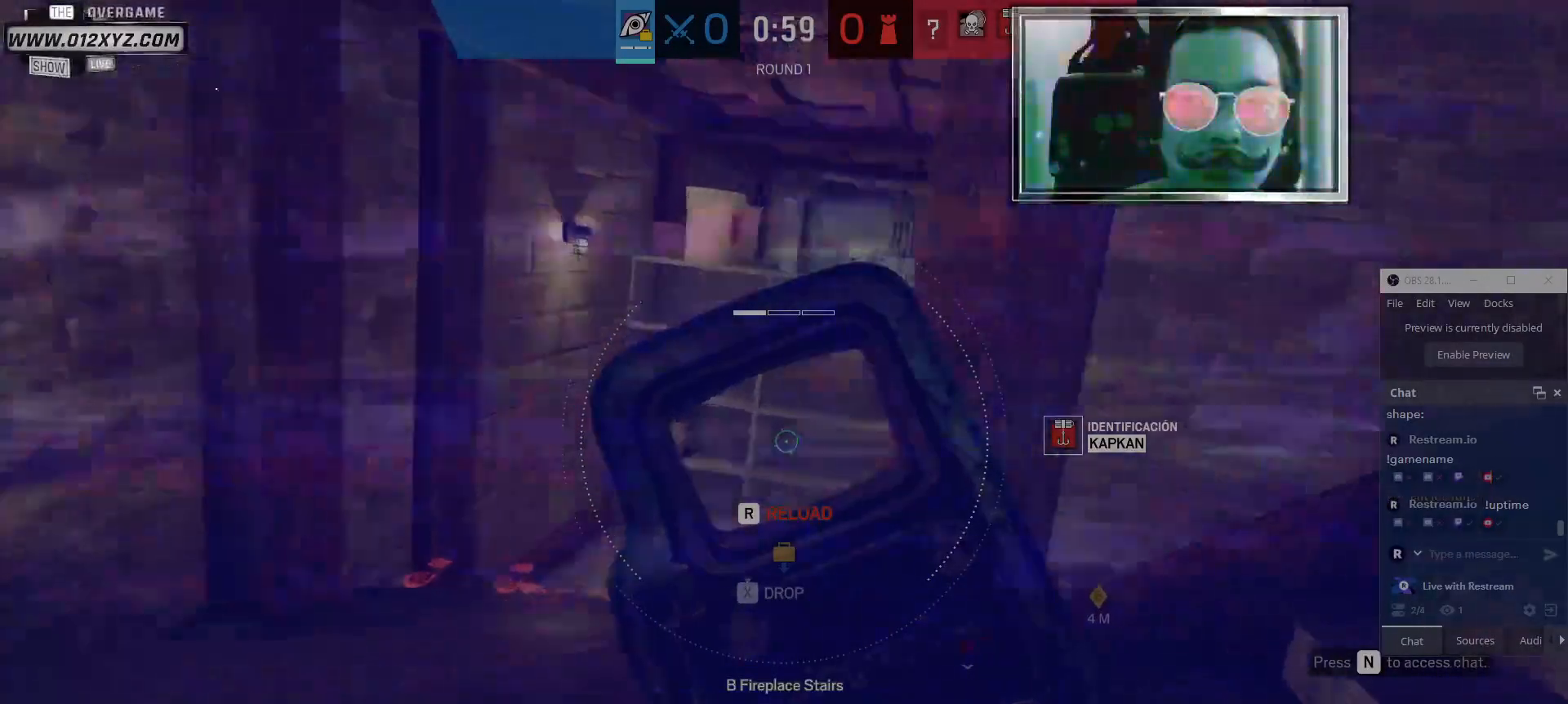
{"keys": ["d"], "mouse": [], "events": [[200, "d", "down"], [267, "d", "up"], [500, "d", "down"]]}
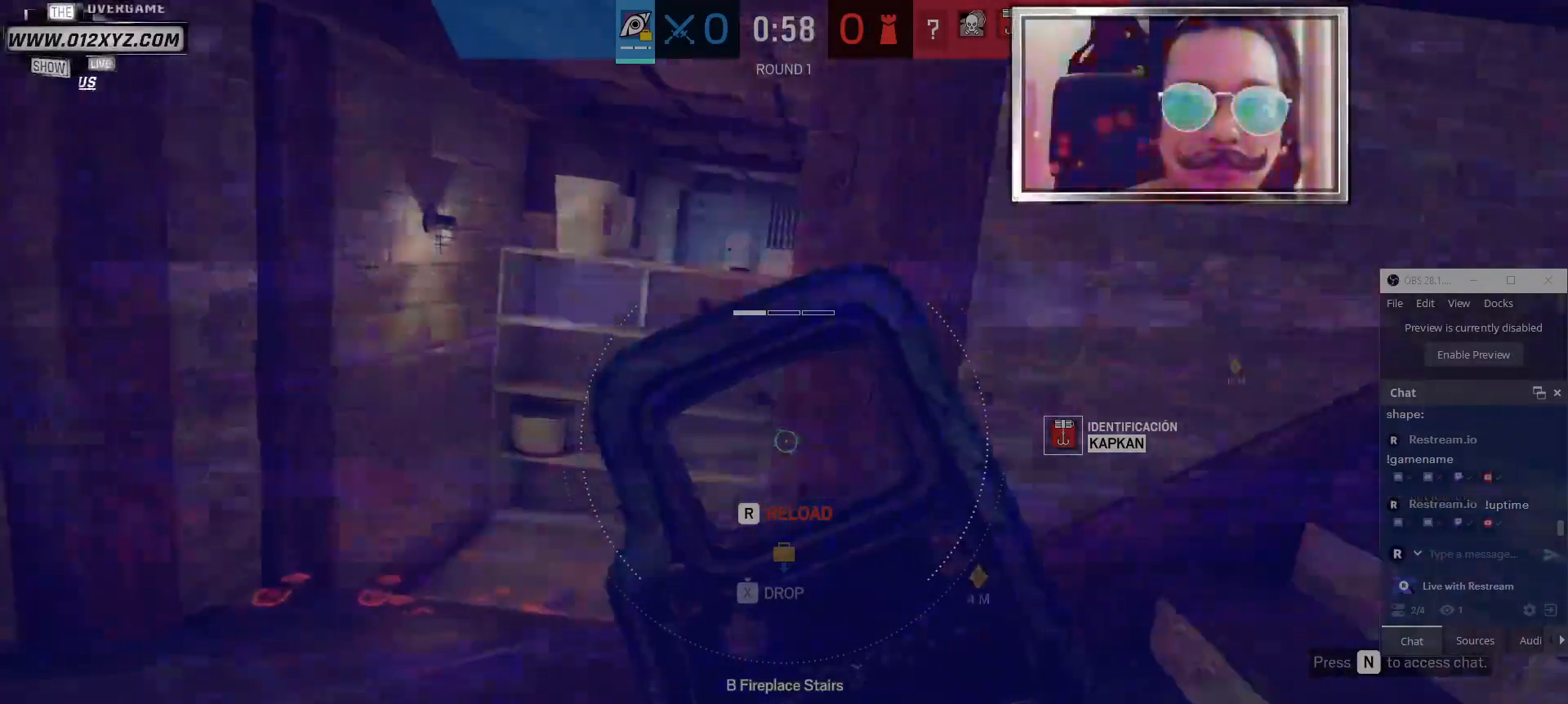
{"keys": ["shift", "w"], "mouse": [], "events": [[267, "w", "down"], [433, "d", "up"], [467, "shift", "down"]]}
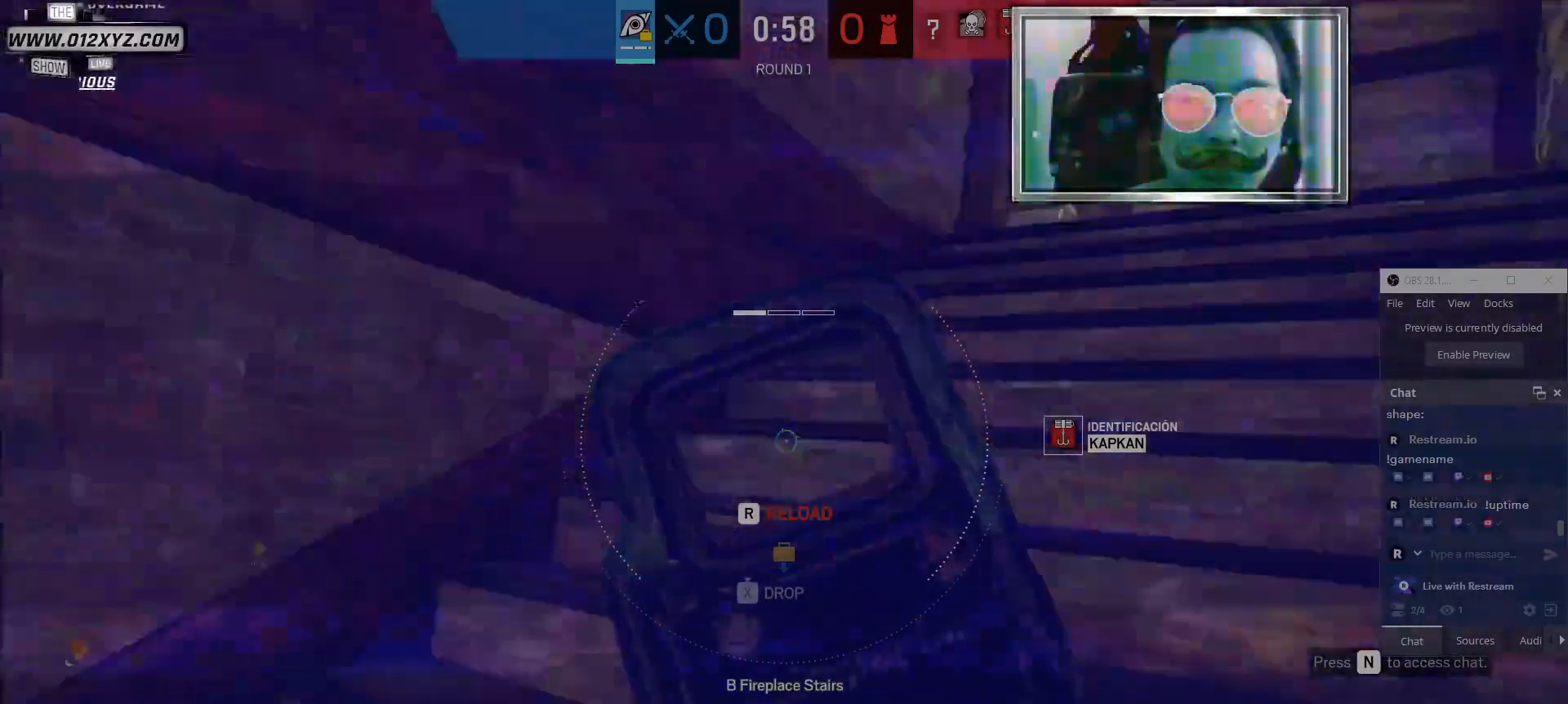
{"keys": ["d"], "mouse": [], "events": [[300, "d", "down"], [433, "shift", "up"], [467, "w", "up"]]}
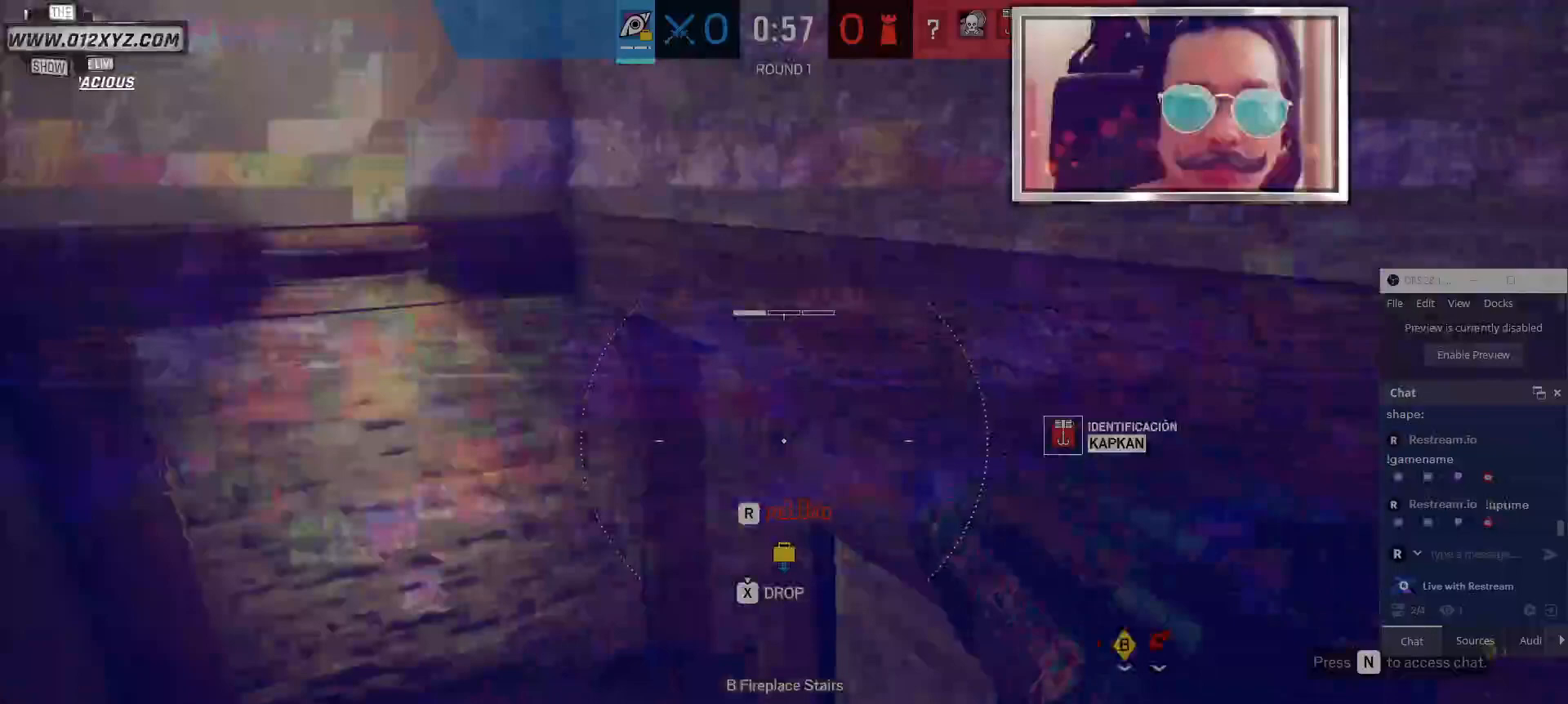
{"keys": ["q", "s"], "mouse": [], "events": [[133, "s", "down"], [200, "d", "up"], [267, "mouse_right", "down"], [400, "mouse_right", "up"], [500, "q", "down"]]}